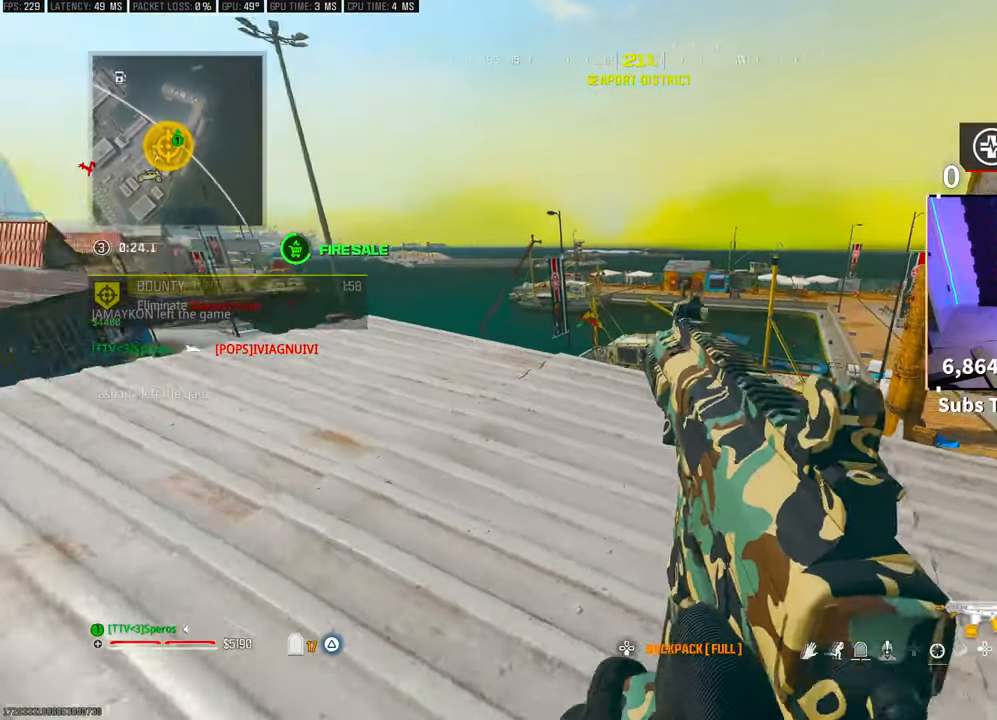
Gameplay with a controller (PlayStation layout); each line is a JSON object with the inputs held at the frame after it. "events" lists button and stick changes between this image and that frame as [ms after this image, input, new state], when the widget could be followed in between. Not read: HOME.
{"buttons": [], "left_stick": "right", "right_stick": "center", "events": [[100, "left_stick", "up"], [300, "R1", "down"], [333, "L1", "down"], [333, "left_stick", "up-right"], [450, "L1", "up"], [450, "R1", "up"], [450, "left_stick", "right"]]}
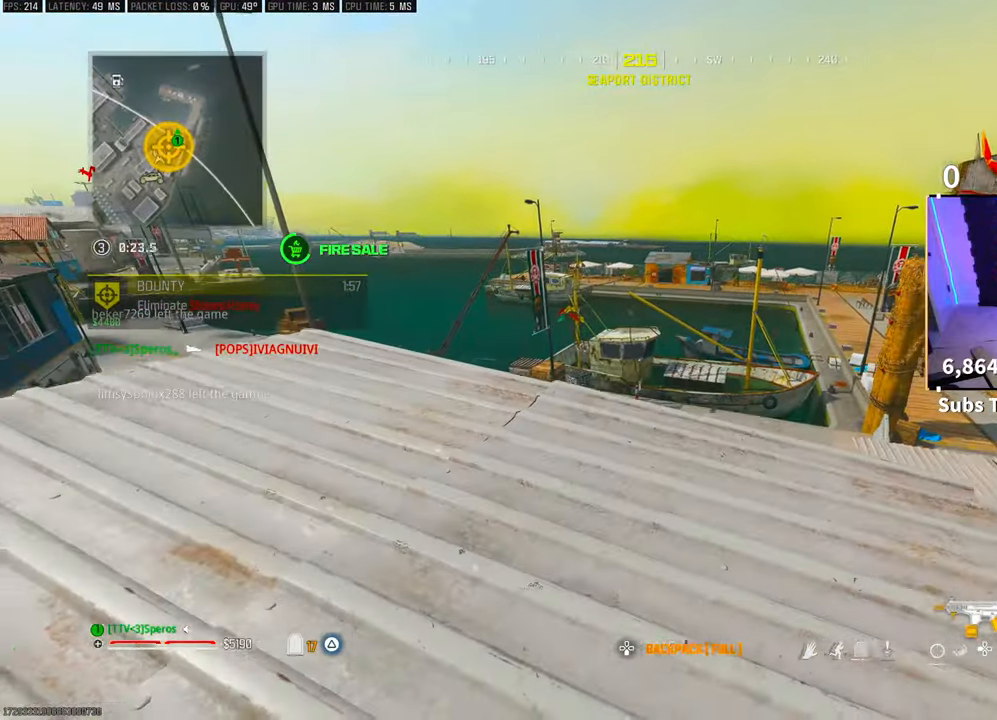
{"buttons": [], "left_stick": "up", "right_stick": "center", "events": [[500, "left_stick", "up"]]}
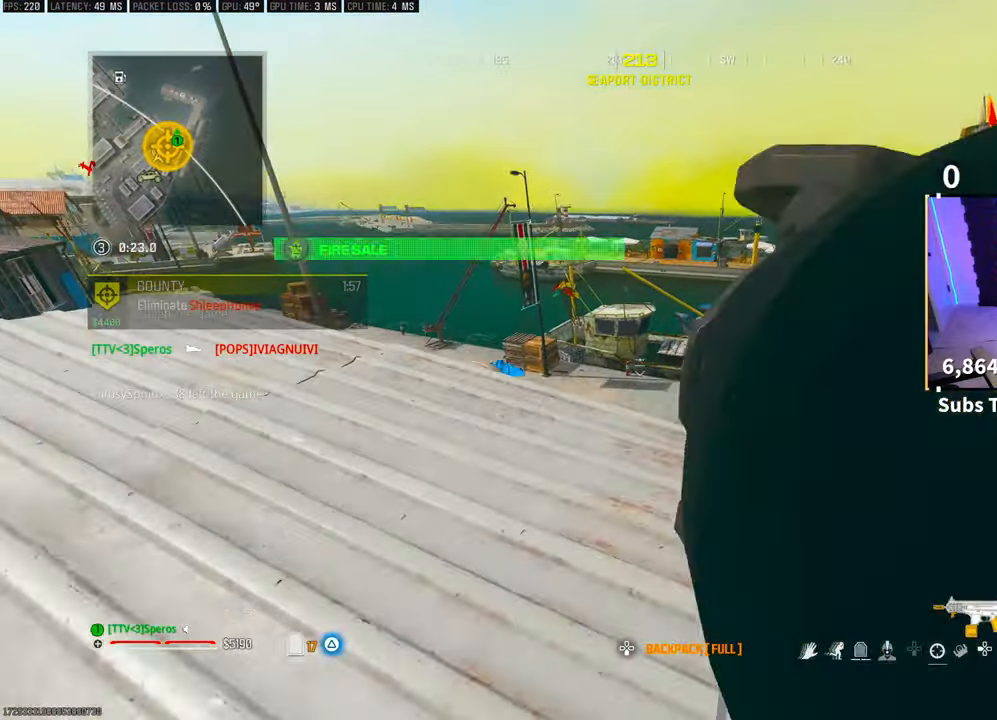
{"buttons": [], "left_stick": "up-left", "right_stick": "down-right", "events": [[50, "left_stick", "up-left"], [183, "left_stick", "center"], [250, "left_stick", "up-left"], [383, "right_stick", "down-right"]]}
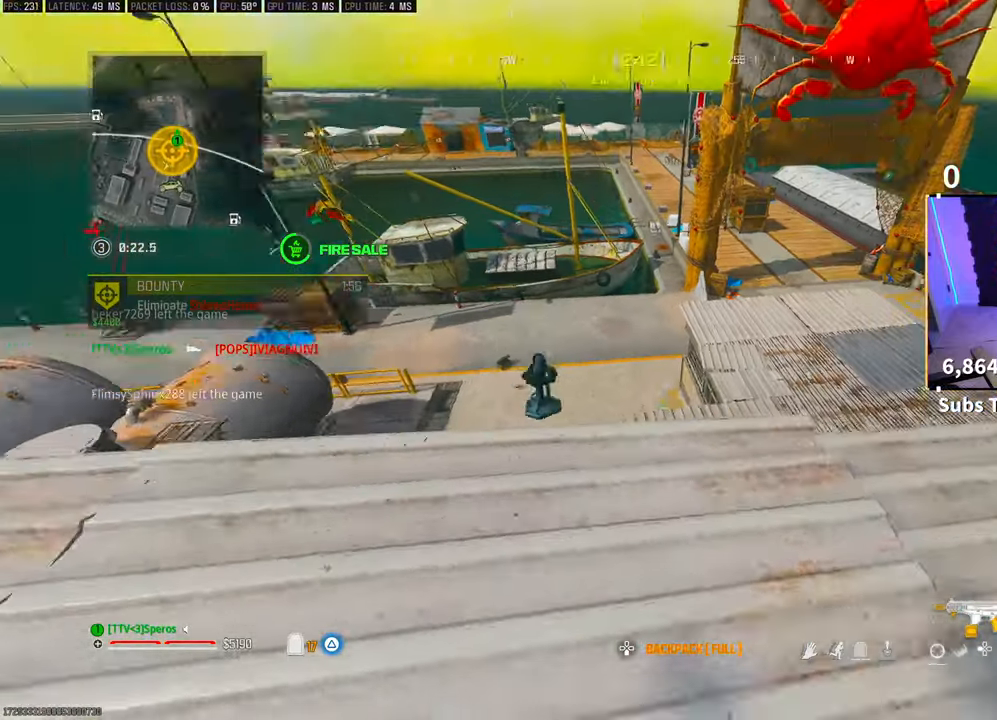
{"buttons": [], "left_stick": "left", "right_stick": "down-right", "events": [[50, "left_stick", "left"]]}
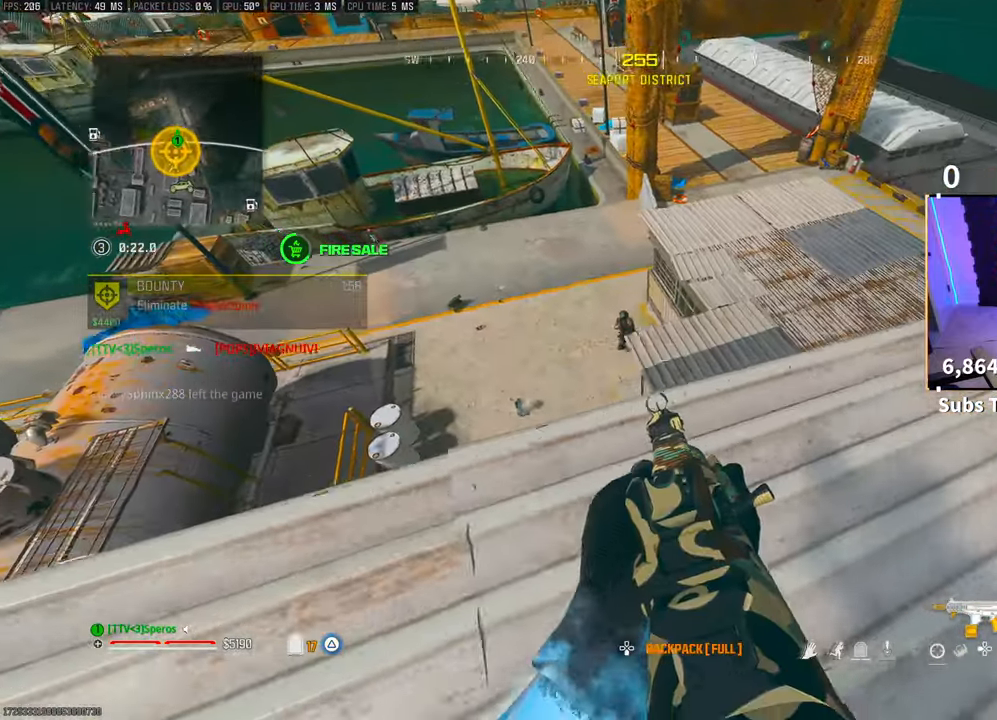
{"buttons": ["L2", "R2"], "left_stick": "down-right", "right_stick": "center", "events": [[33, "right_stick", "center"], [133, "L2", "down"], [150, "left_stick", "up-left"], [183, "R2", "down"], [250, "CROSS", "down"], [333, "left_stick", "down-right"], [350, "CROSS", "up"]]}
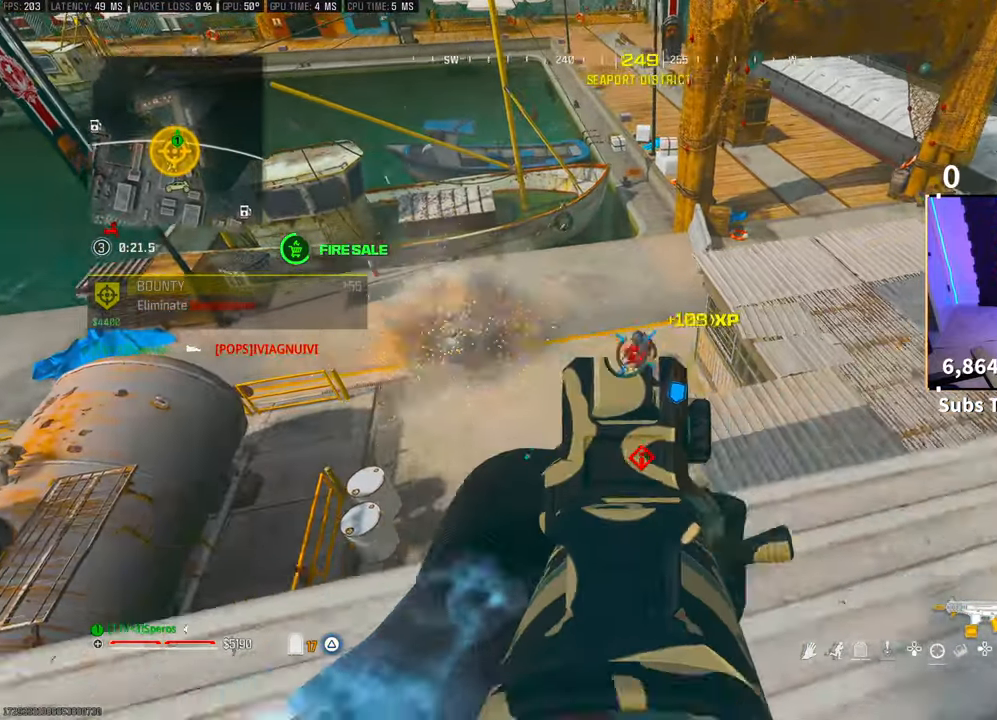
{"buttons": ["L2", "R2"], "left_stick": "left", "right_stick": "center"}
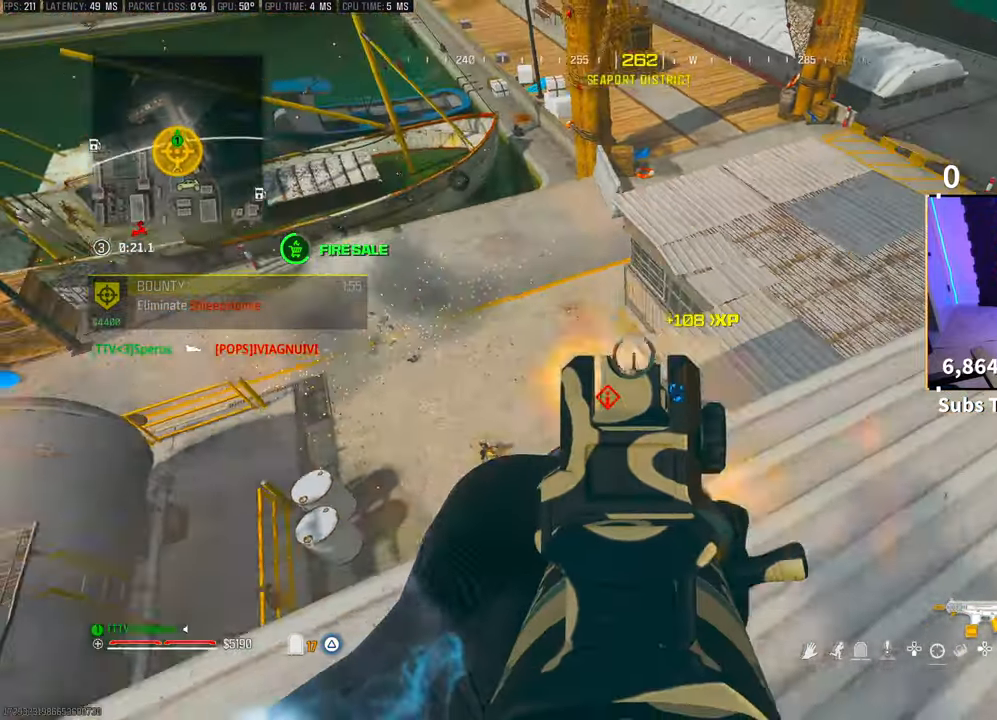
{"buttons": [], "left_stick": "up-left", "right_stick": "right", "events": [[100, "L2", "up"], [150, "R2", "up"], [150, "left_stick", "up"], [200, "L3", "down"], [300, "L3", "up"], [400, "left_stick", "up-left"], [500, "right_stick", "right"]]}
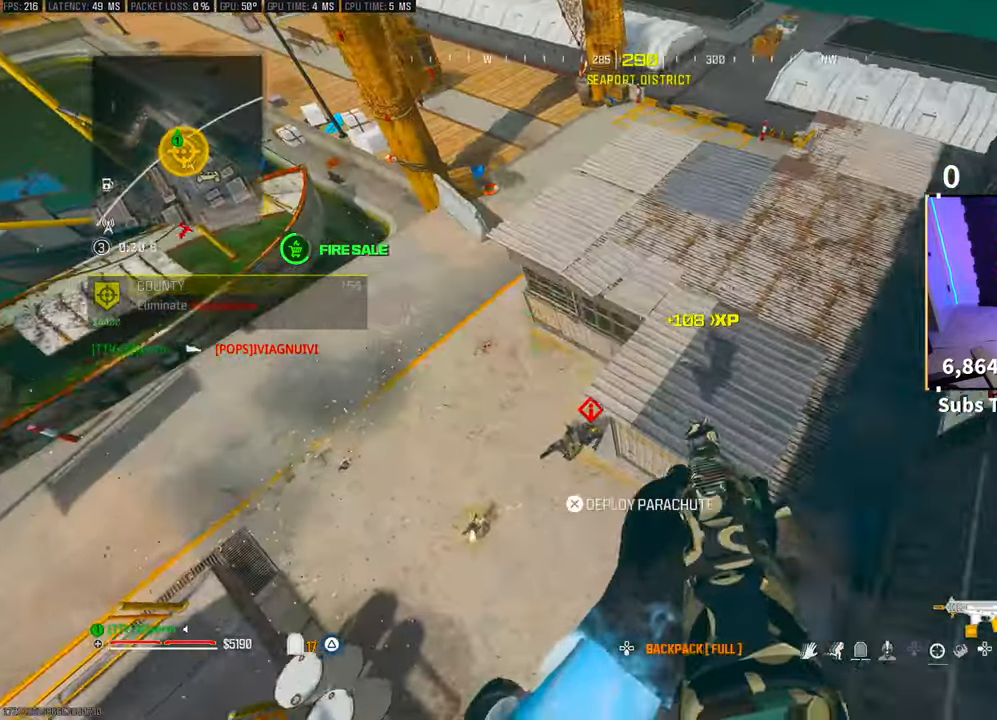
{"buttons": [], "left_stick": "up-left", "right_stick": "right", "events": []}
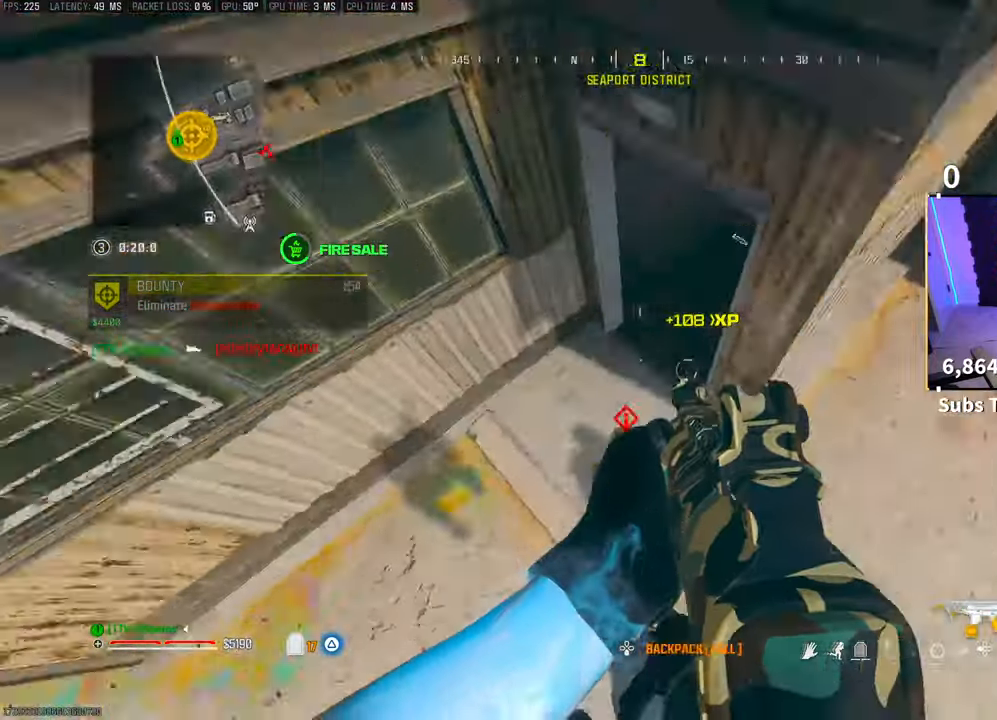
{"buttons": [], "left_stick": "down-left", "right_stick": "left"}
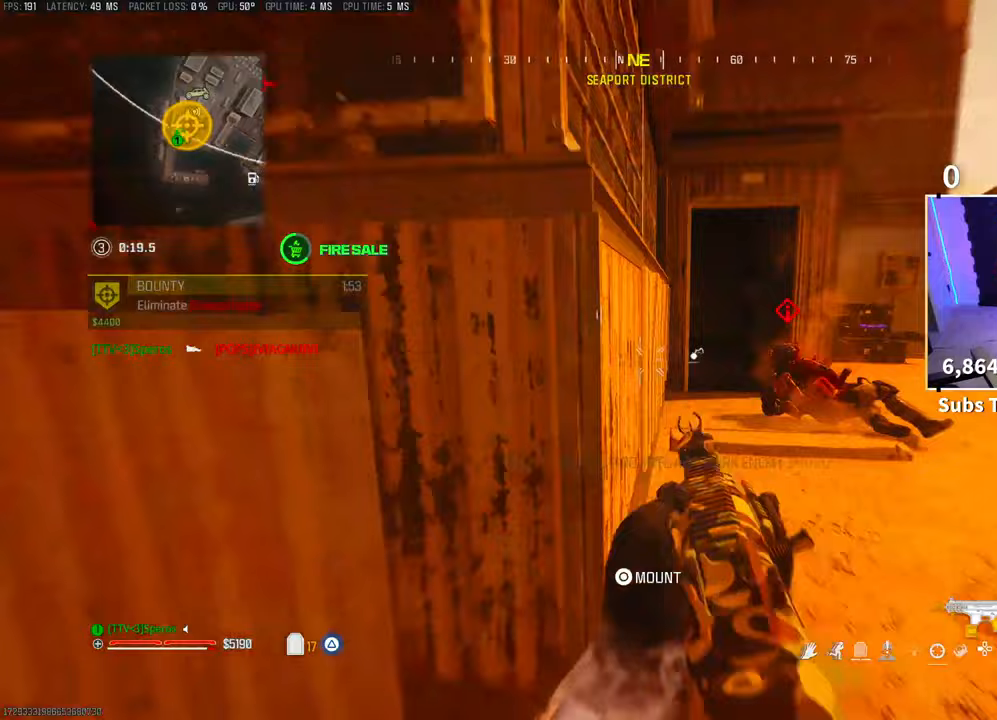
{"buttons": [], "left_stick": "up-left", "right_stick": "center", "events": [[150, "left_stick", "up-left"], [150, "right_stick", "center"], [250, "L3", "down"], [250, "left_stick", "up"], [300, "right_stick", "left"], [400, "L3", "up"], [400, "left_stick", "up-left"], [483, "right_stick", "center"]]}
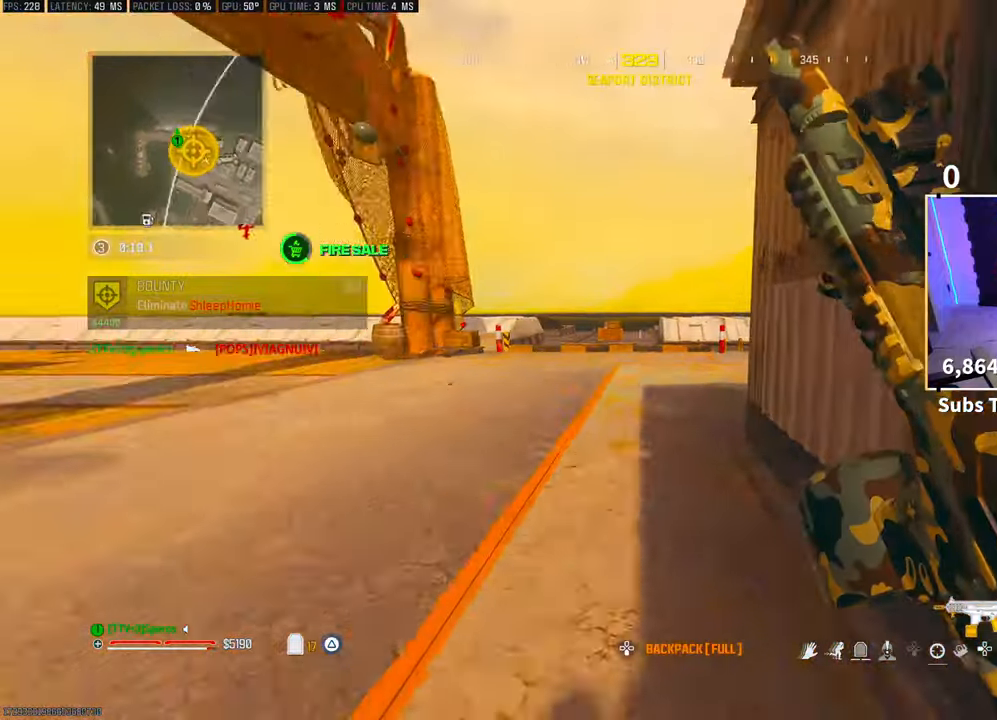
{"buttons": ["CROSS"], "left_stick": "up-left", "right_stick": "center"}
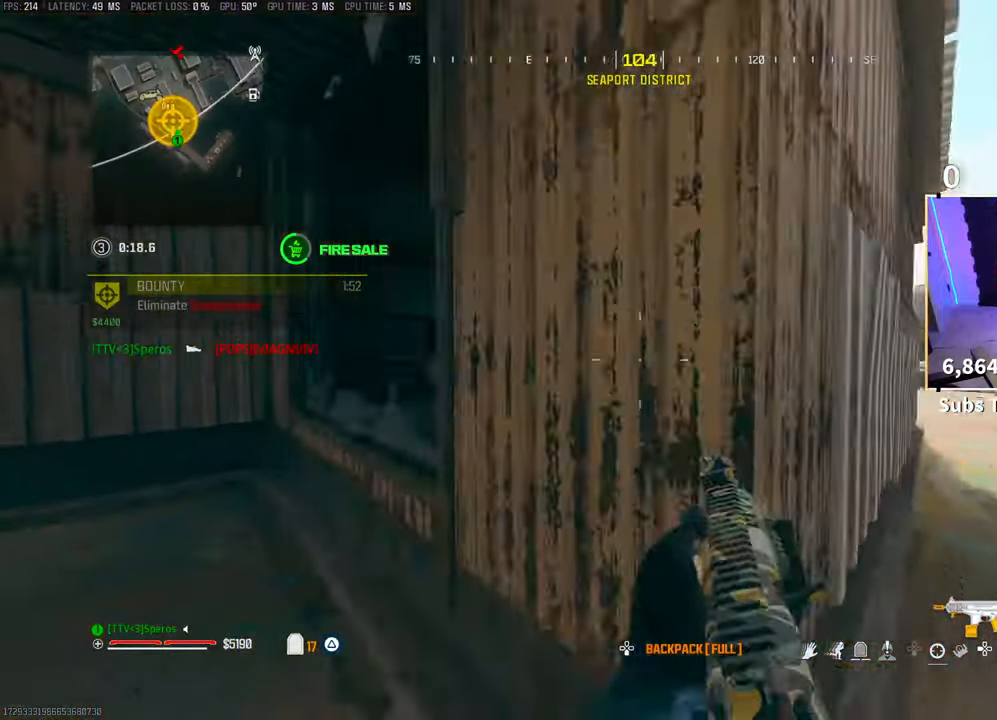
{"buttons": [], "left_stick": "right", "right_stick": "left", "events": [[33, "CROSS", "up"], [300, "left_stick", "up-right"], [333, "CROSS", "down"], [350, "left_stick", "right"], [400, "right_stick", "left"], [450, "CROSS", "up"]]}
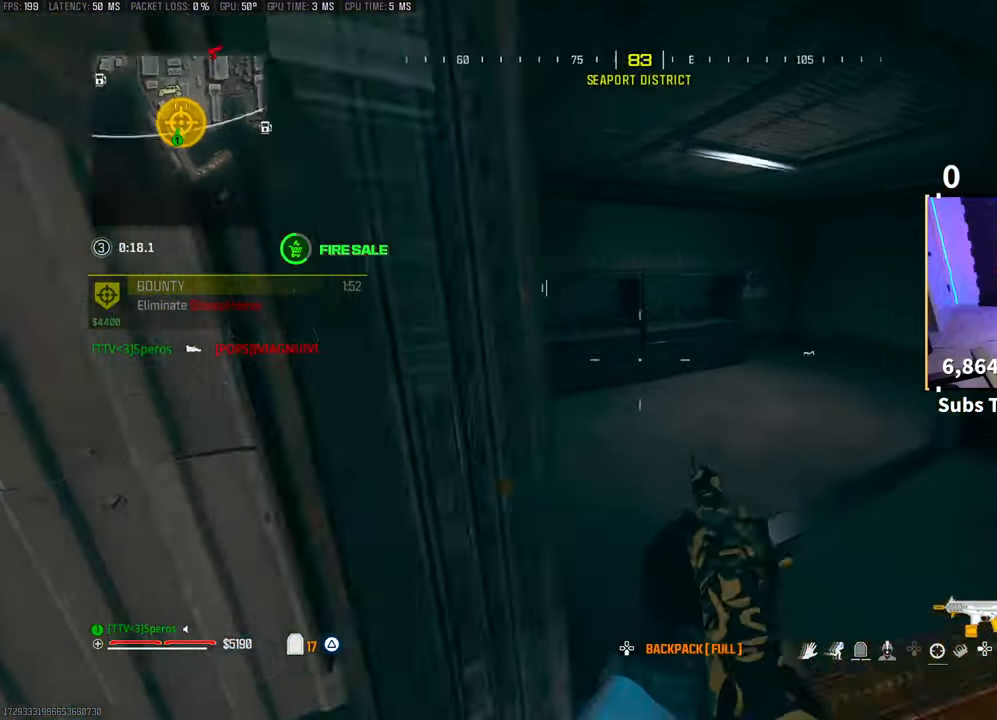
{"buttons": ["L3"], "left_stick": "up", "right_stick": "right", "events": [[200, "left_stick", "up-right"], [250, "right_stick", "center"], [433, "right_stick", "right"], [483, "left_stick", "up"], [500, "L3", "down"]]}
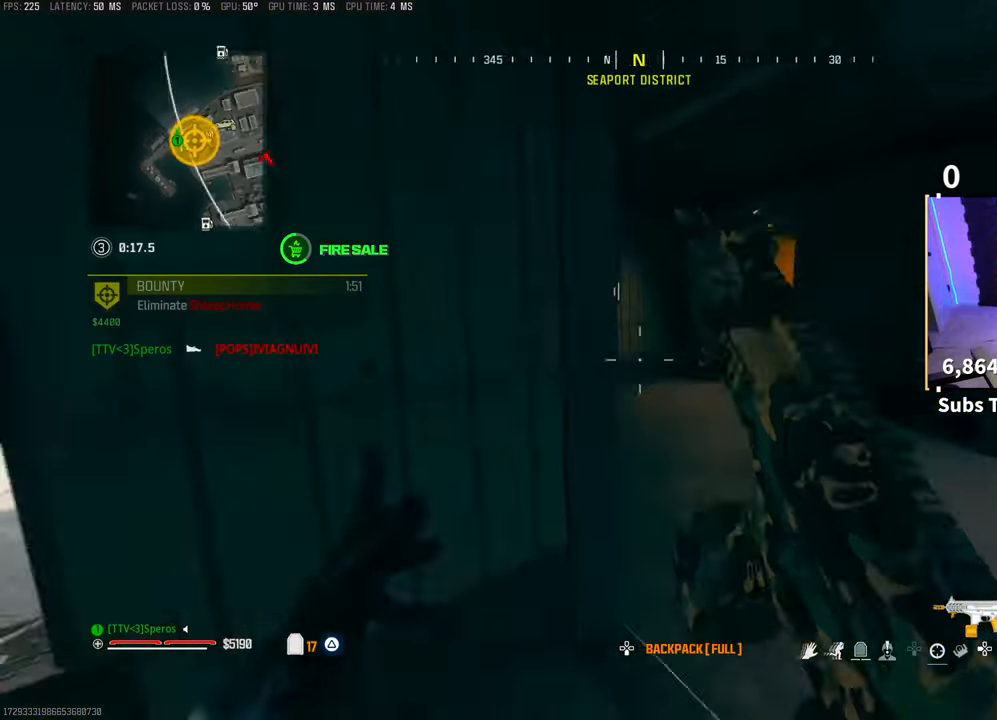
{"buttons": [], "left_stick": "up-left", "right_stick": "left", "events": [[83, "right_stick", "center"], [133, "L3", "up"], [133, "left_stick", "up-left"], [183, "R3", "down"], [200, "right_stick", "right"], [300, "R3", "up"], [450, "right_stick", "center"], [500, "right_stick", "left"]]}
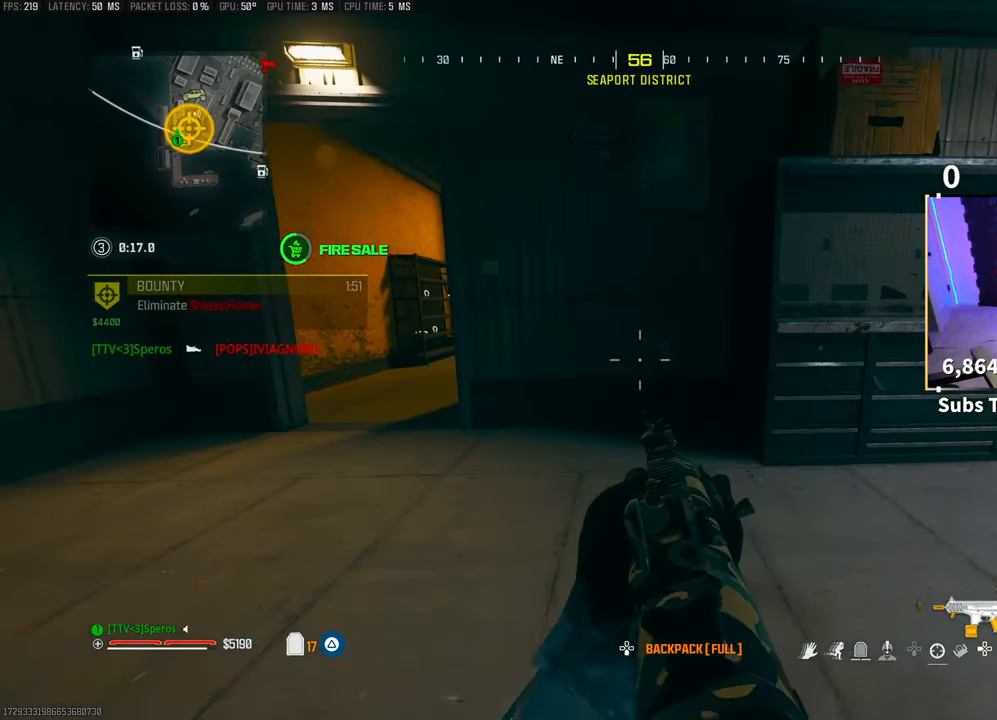
{"buttons": [], "left_stick": "up-left", "right_stick": "right", "events": [[100, "L3", "down"], [133, "left_stick", "up"], [233, "L3", "up"], [233, "left_stick", "up-left"], [233, "right_stick", "right"], [350, "right_stick", "center"], [433, "right_stick", "right"]]}
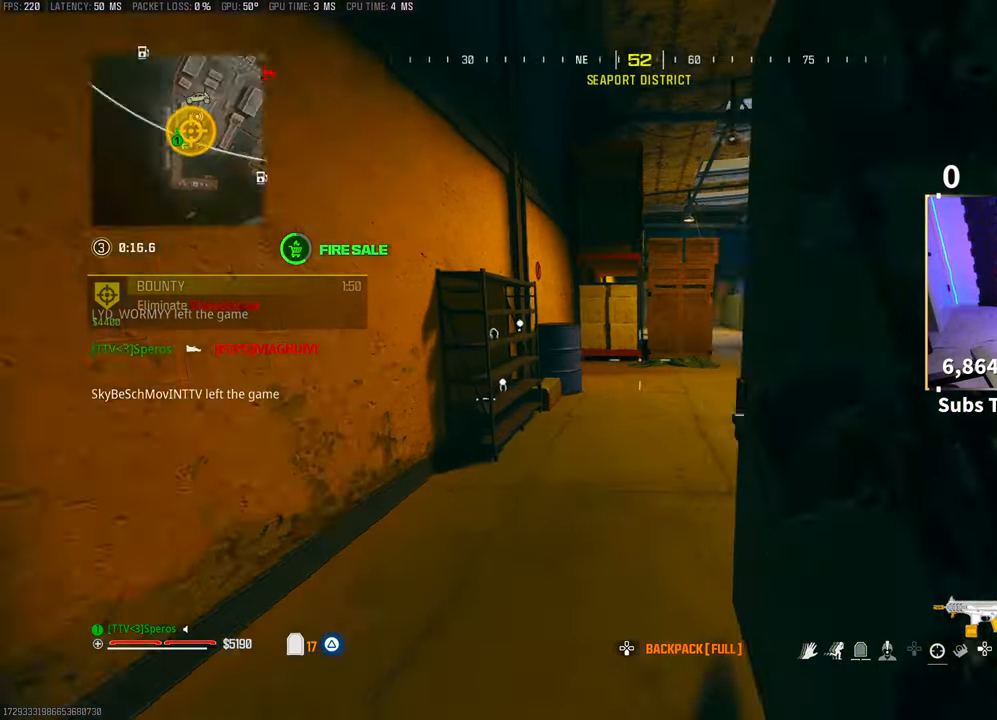
{"buttons": ["CROSS", "L2", "R2"], "left_stick": "up-left", "right_stick": "up-left", "events": [[133, "R3", "down"], [233, "left_stick", "up"], [250, "R3", "up"], [383, "left_stick", "up-left"], [400, "CROSS", "down"], [450, "L2", "down"], [450, "right_stick", "up-left"], [500, "R2", "down"]]}
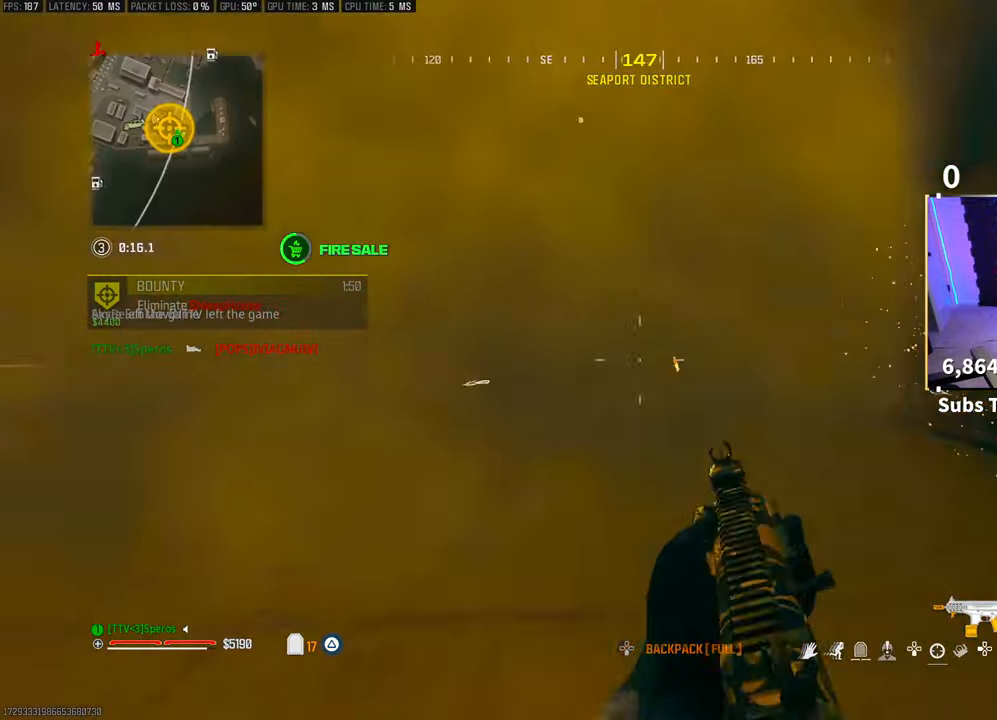
{"buttons": ["R2"], "left_stick": "up-left", "right_stick": "right", "events": [[50, "CROSS", "up"], [50, "right_stick", "right"], [183, "L2", "up"], [233, "right_stick", "down-right"], [300, "CROSS", "down"], [300, "L2", "down"], [350, "right_stick", "center"], [400, "CROSS", "up"], [433, "right_stick", "right"], [500, "L2", "up"]]}
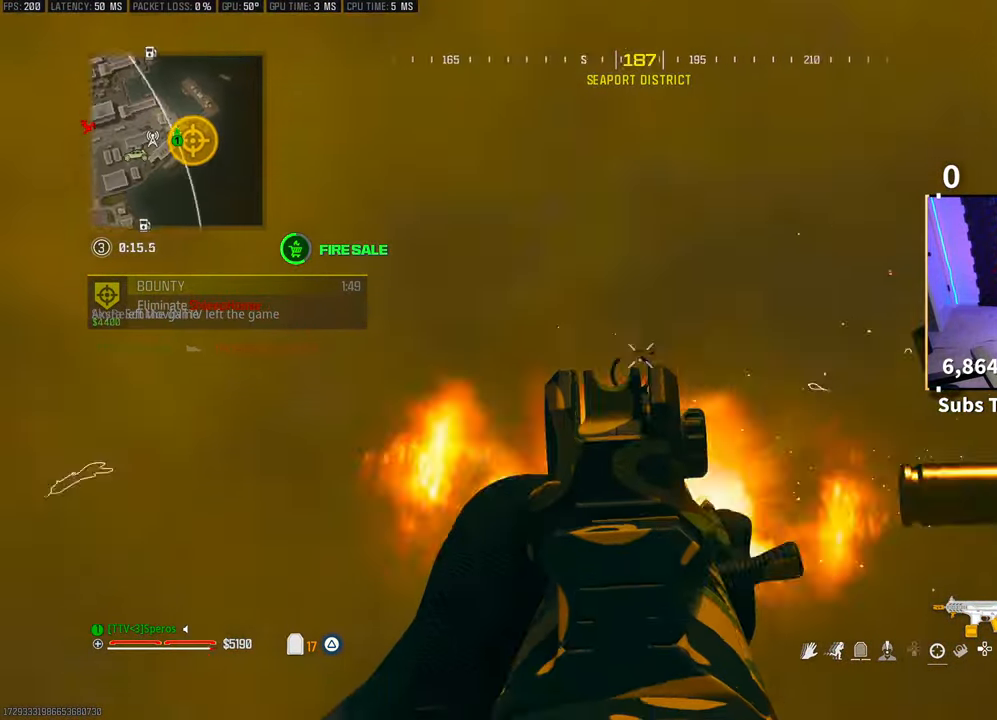
{"buttons": ["R2"], "left_stick": "up-left", "right_stick": "down-right", "events": [[50, "L2", "down"], [100, "CROSS", "down"], [150, "CROSS", "up"], [150, "L2", "up"], [200, "right_stick", "center"], [283, "L2", "down"], [283, "right_stick", "up-right"], [433, "L2", "up"], [483, "right_stick", "down-right"]]}
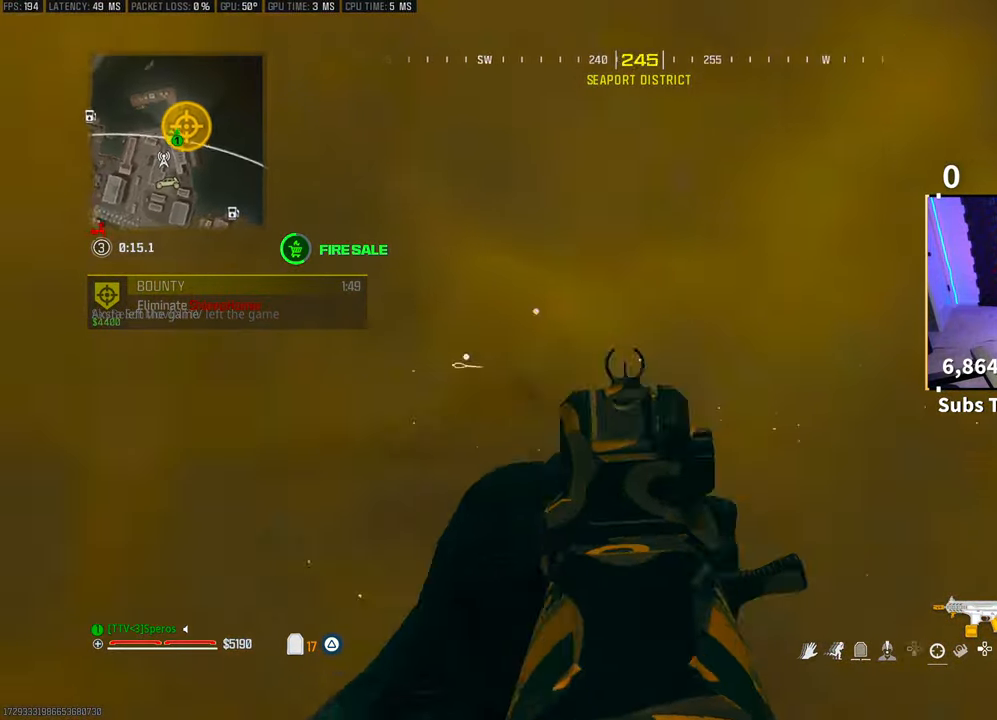
{"buttons": ["L2", "R2"], "left_stick": "up", "right_stick": "center", "events": [[33, "left_stick", "center"], [50, "L2", "down"], [83, "left_stick", "right"], [100, "right_stick", "down-left"], [183, "right_stick", "up"], [250, "right_stick", "right"], [350, "right_stick", "down-left"], [400, "left_stick", "up"], [450, "right_stick", "center"]]}
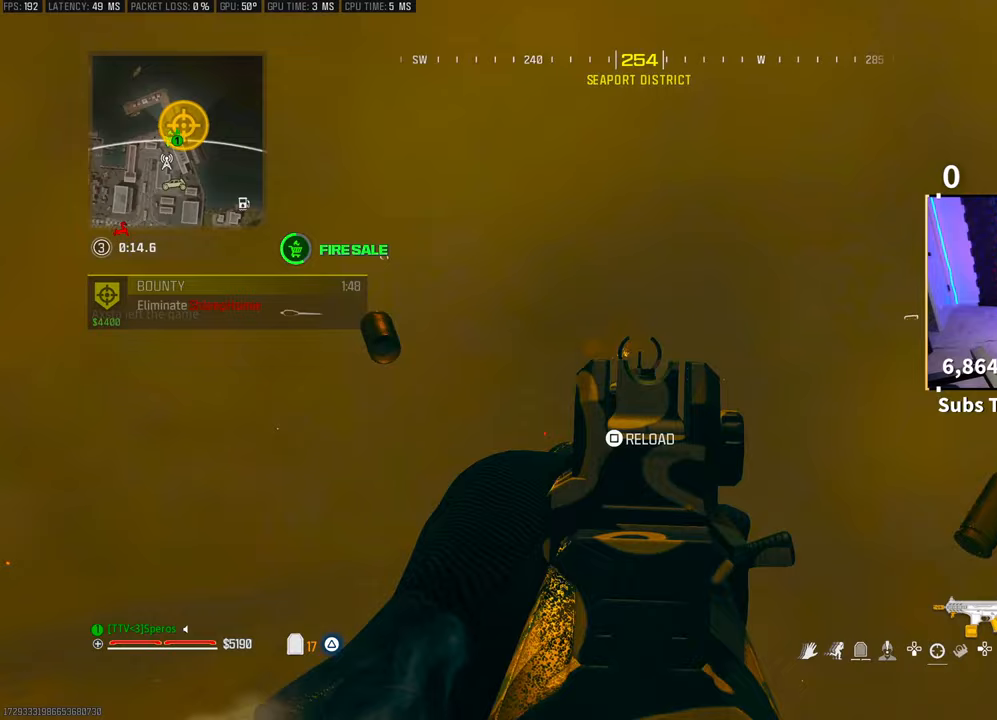
{"buttons": ["R2"], "left_stick": "right", "right_stick": "center", "events": [[50, "right_stick", "left"], [100, "left_stick", "left"], [150, "left_stick", "down-left"], [250, "right_stick", "center"], [300, "left_stick", "center"], [333, "right_stick", "left"], [433, "left_stick", "right"], [500, "L2", "up"], [500, "right_stick", "center"]]}
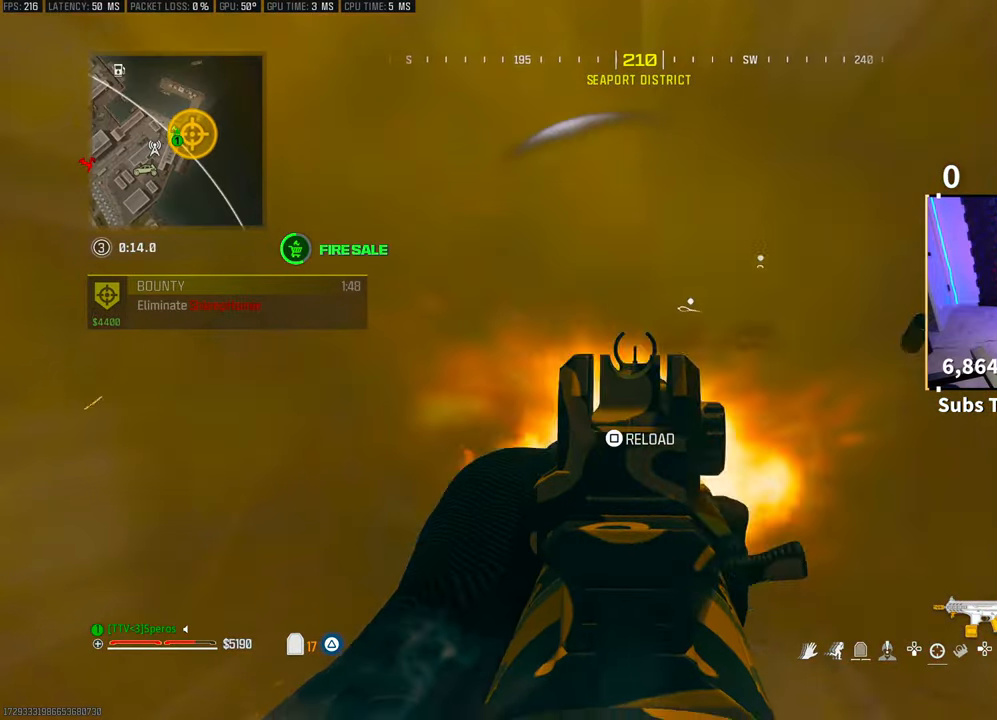
{"buttons": ["R2"], "left_stick": "up-right", "right_stick": "center", "events": [[33, "TRIANGLE", "down"], [50, "R2", "up"], [83, "TRIANGLE", "up"], [83, "left_stick", "up"], [100, "L3", "down"], [250, "right_stick", "left"], [283, "R3", "down"], [300, "L3", "up"], [400, "left_stick", "up-right"], [433, "R3", "up"], [500, "R2", "down"], [500, "right_stick", "center"]]}
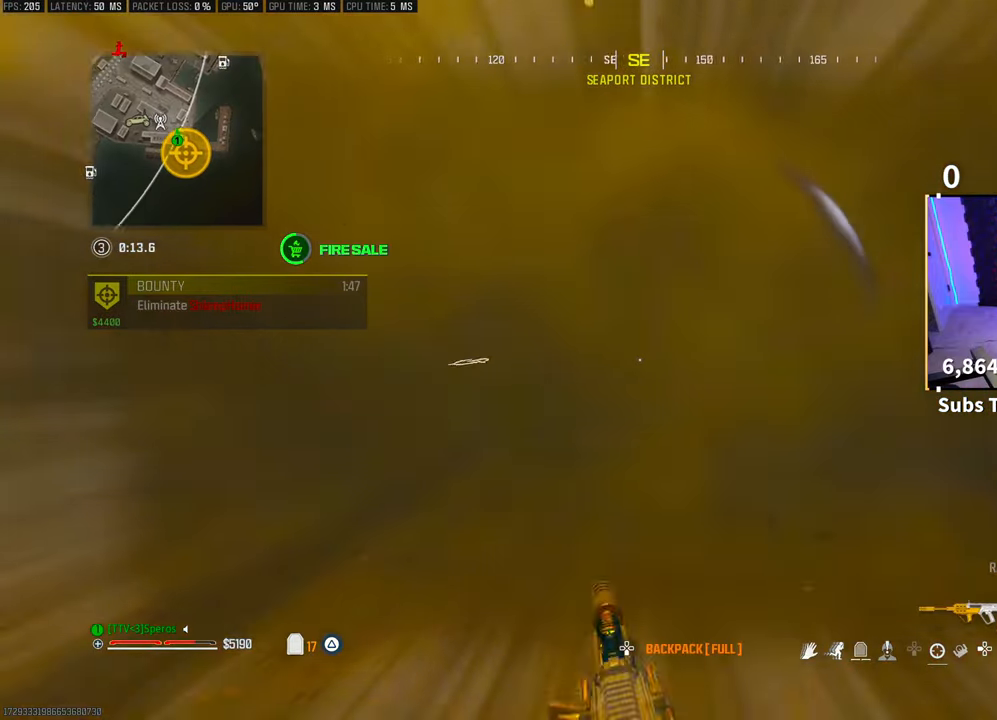
{"buttons": ["R2"], "left_stick": "left", "right_stick": "center", "events": [[50, "left_stick", "left"], [200, "right_stick", "up-left"], [300, "CROSS", "down"], [300, "right_stick", "up-right"], [400, "right_stick", "center"], [450, "CROSS", "up"]]}
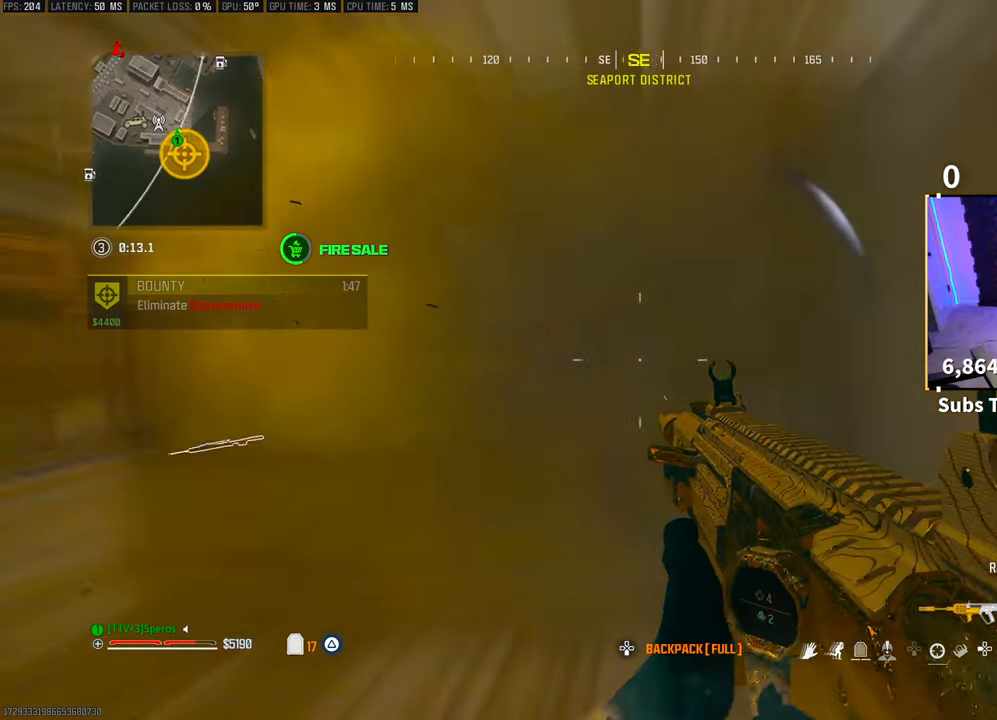
{"buttons": ["CROSS", "R2"], "left_stick": "left", "right_stick": "center"}
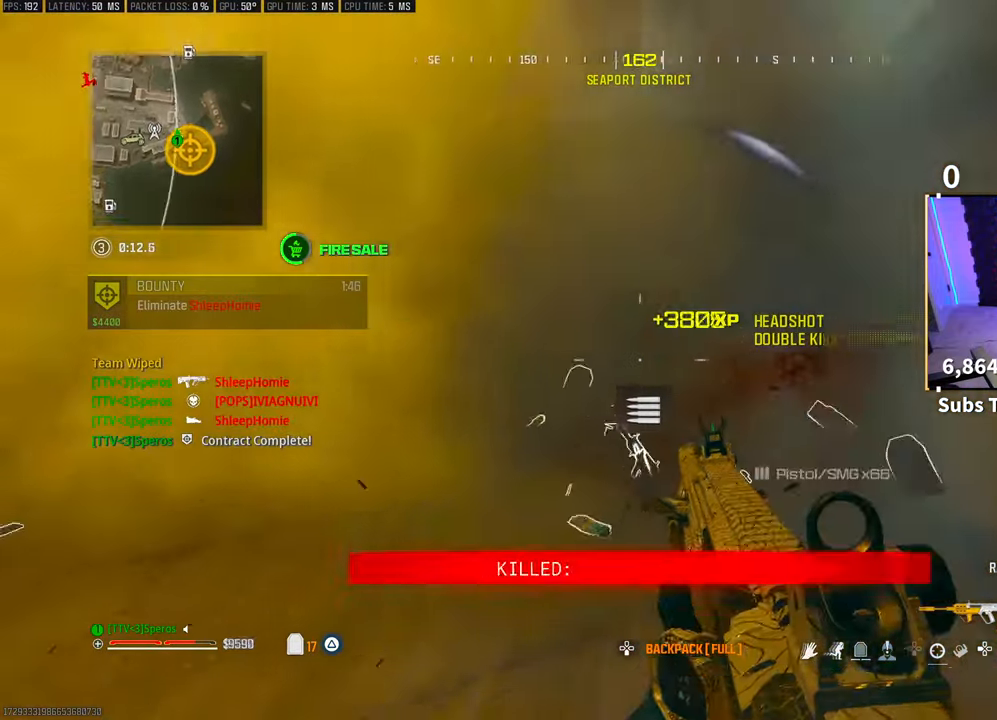
{"buttons": [], "left_stick": "up", "right_stick": "center", "events": [[33, "CROSS", "up"], [33, "left_stick", "up-left"], [33, "right_stick", "right"], [150, "L2", "down"], [150, "R2", "up"], [150, "SQUARE", "down"], [200, "SQUARE", "up"], [200, "right_stick", "center"], [250, "left_stick", "up"], [333, "L2", "up"], [350, "TRIANGLE", "down"], [400, "TRIANGLE", "up"]]}
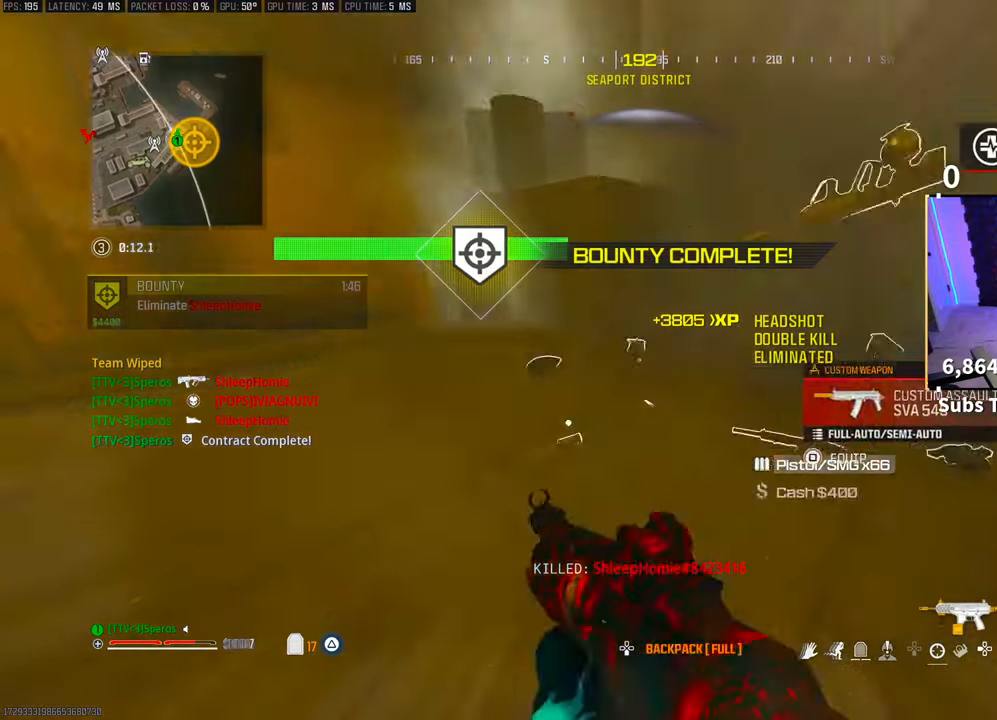
{"buttons": [], "left_stick": "right", "right_stick": "center", "events": [[150, "right_stick", "down-right"], [200, "right_stick", "right"], [250, "left_stick", "up-left"], [483, "right_stick", "center"], [500, "left_stick", "right"]]}
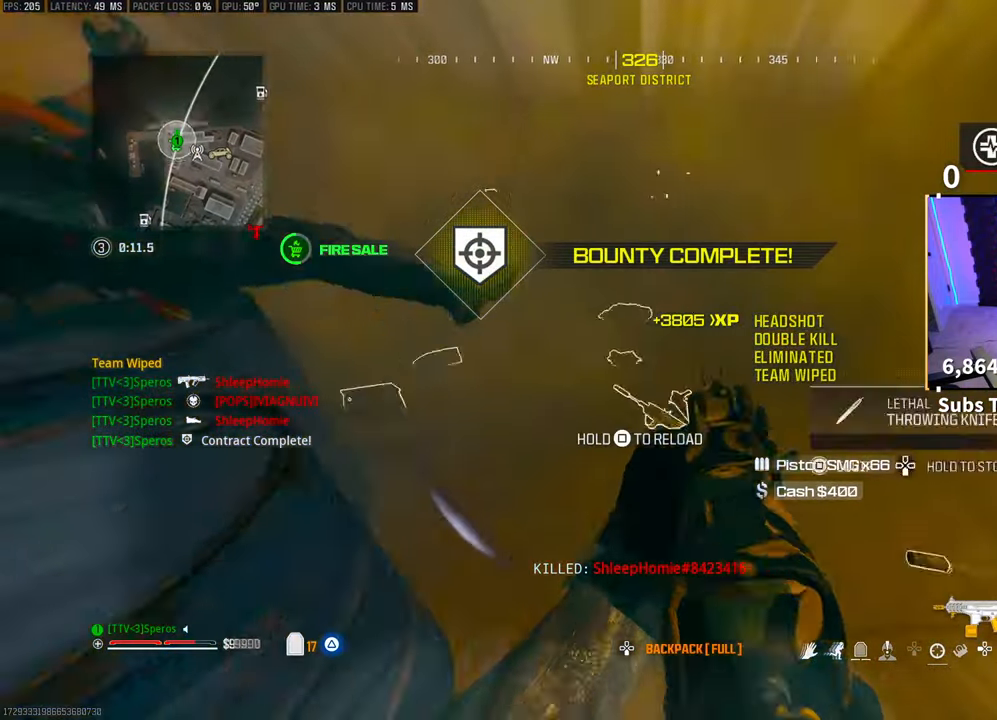
{"buttons": [], "left_stick": "center", "right_stick": "down", "events": [[50, "TRIANGLE", "down"], [133, "TRIANGLE", "up"], [200, "left_stick", "up"], [383, "left_stick", "center"], [400, "right_stick", "down"]]}
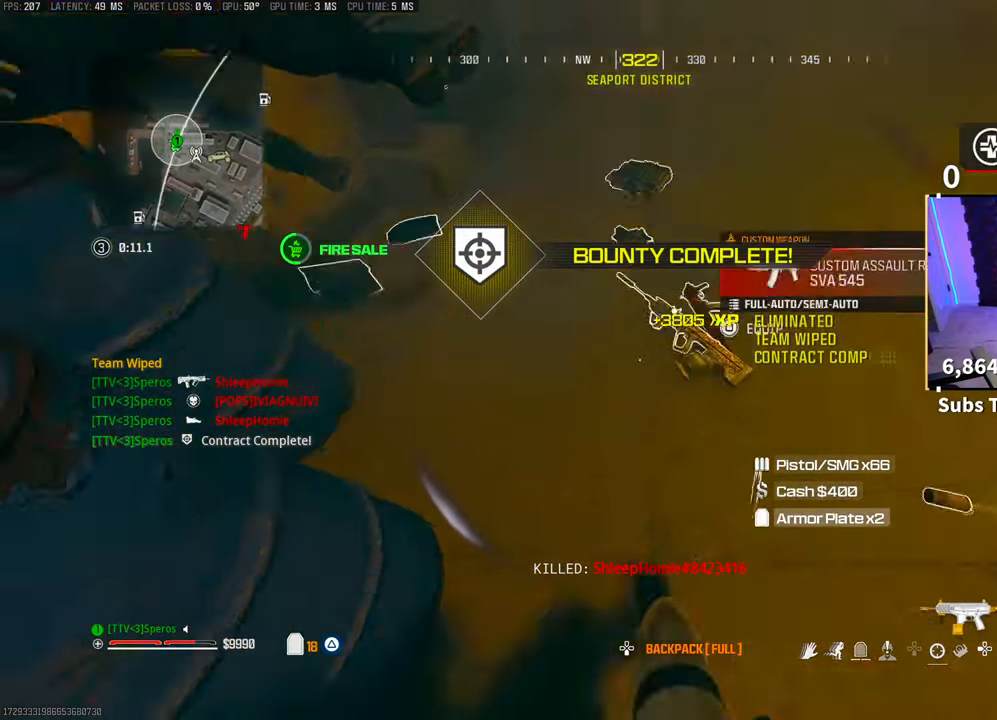
{"buttons": [], "left_stick": "center", "right_stick": "center", "events": [[50, "right_stick", "center"], [400, "SQUARE", "down"], [483, "SQUARE", "up"]]}
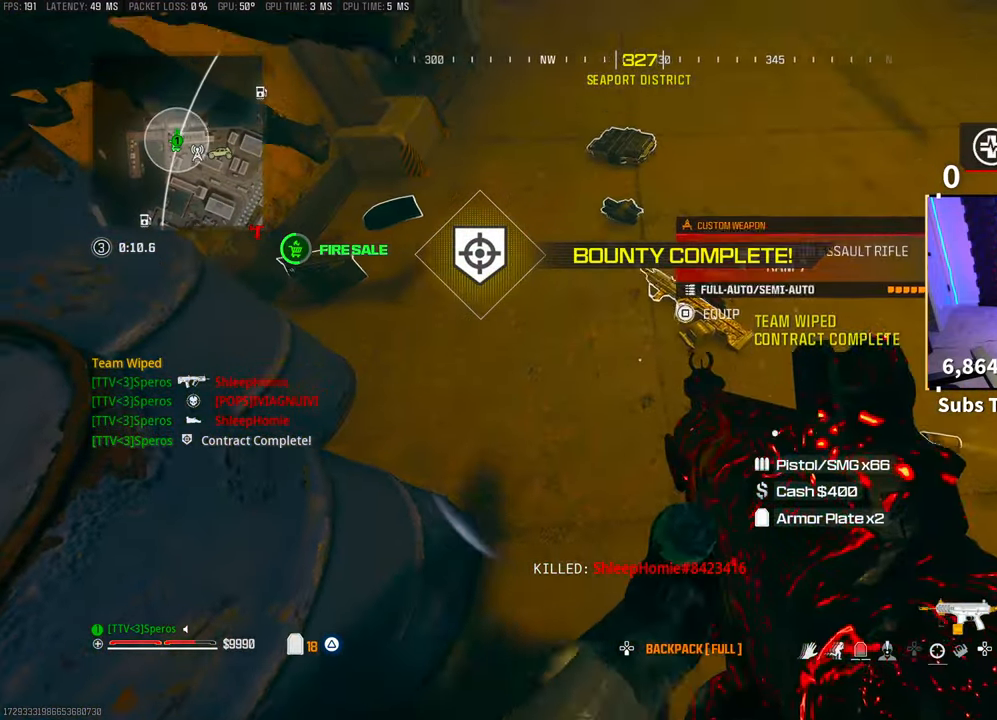
{"buttons": [], "left_stick": "center", "right_stick": "up", "events": [[50, "left_stick", "right"], [150, "TRIANGLE", "down"], [200, "TRIANGLE", "up"], [200, "left_stick", "center"], [450, "right_stick", "up"]]}
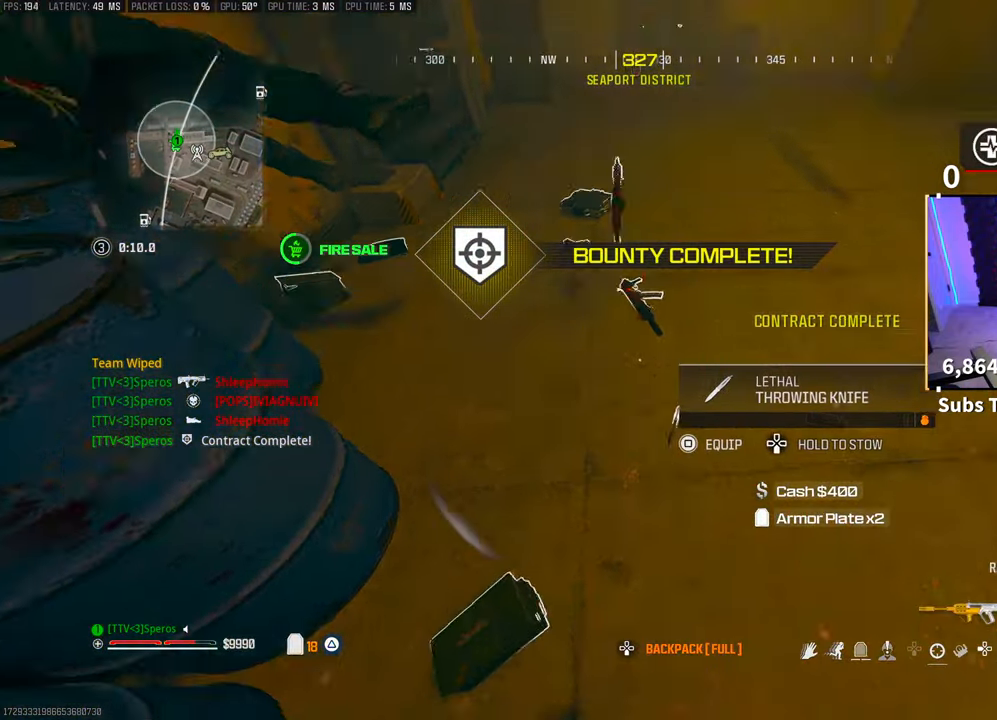
{"buttons": ["SQUARE"], "left_stick": "center", "right_stick": "center", "events": [[100, "right_stick", "center"], [300, "SQUARE", "down"]]}
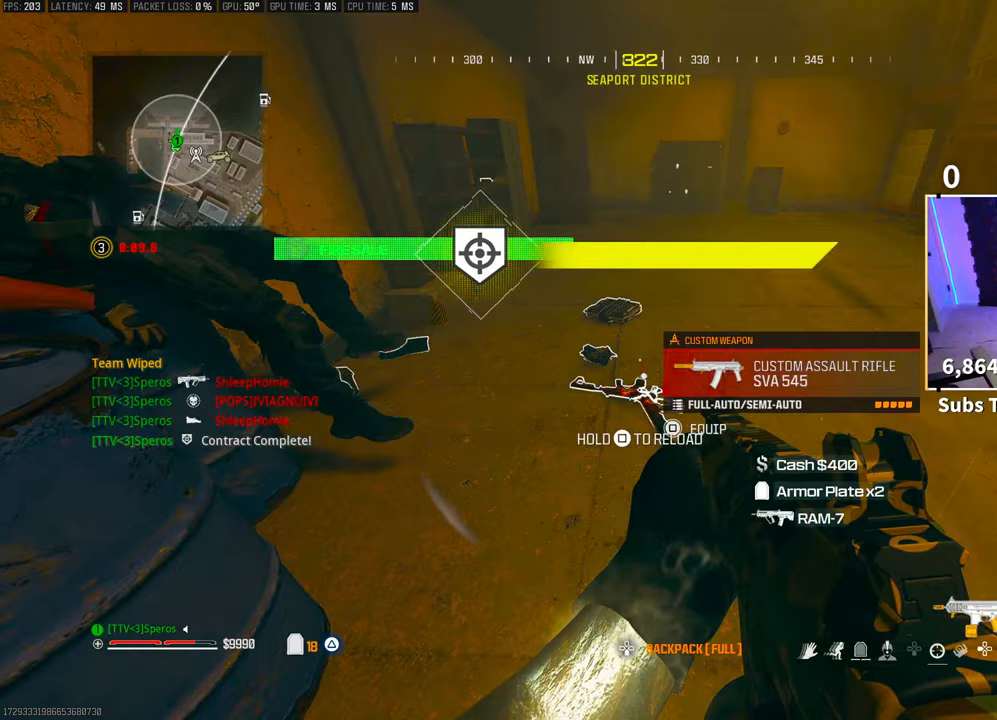
{"buttons": [], "left_stick": "up", "right_stick": "center", "events": [[400, "left_stick", "up"], [483, "SQUARE", "up"]]}